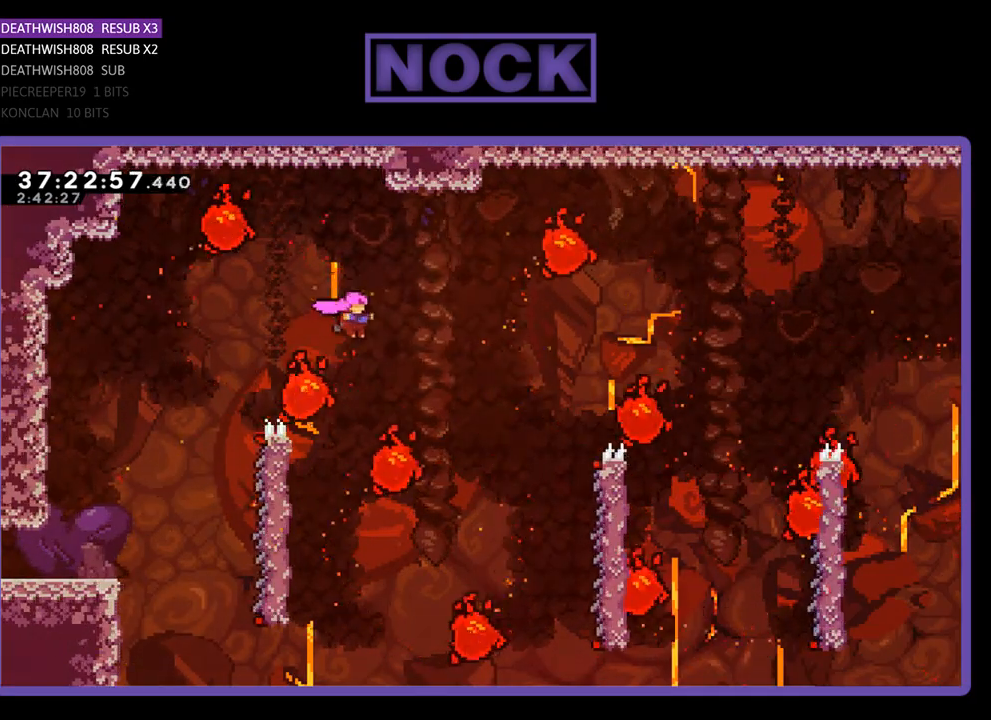
Gameplay with a controller (PlayStation layout); each line is a JSON object with the inputs held at the frame after it. "events" lists button and stick changes between this image and that frame as [ms after this image, input, new state], when the widget could be followed in between. Not read: left_stick right_stick.
{"buttons": ["R2", "DPAD_UP", "DPAD_LEFT"], "events": [[100, "DPAD_RIGHT", "up"], [167, "CROSS", "up"], [167, "DPAD_LEFT", "down"], [367, "DPAD_UP", "down"]]}
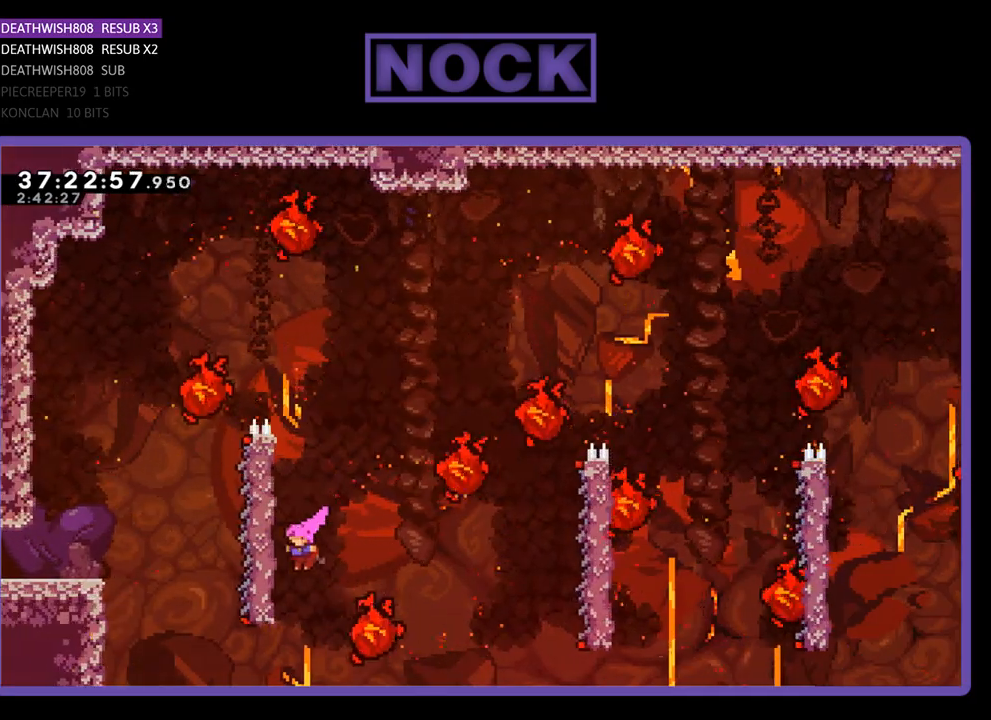
{"buttons": ["R2"], "events": [[167, "DPAD_UP", "up"], [200, "DPAD_LEFT", "up"]]}
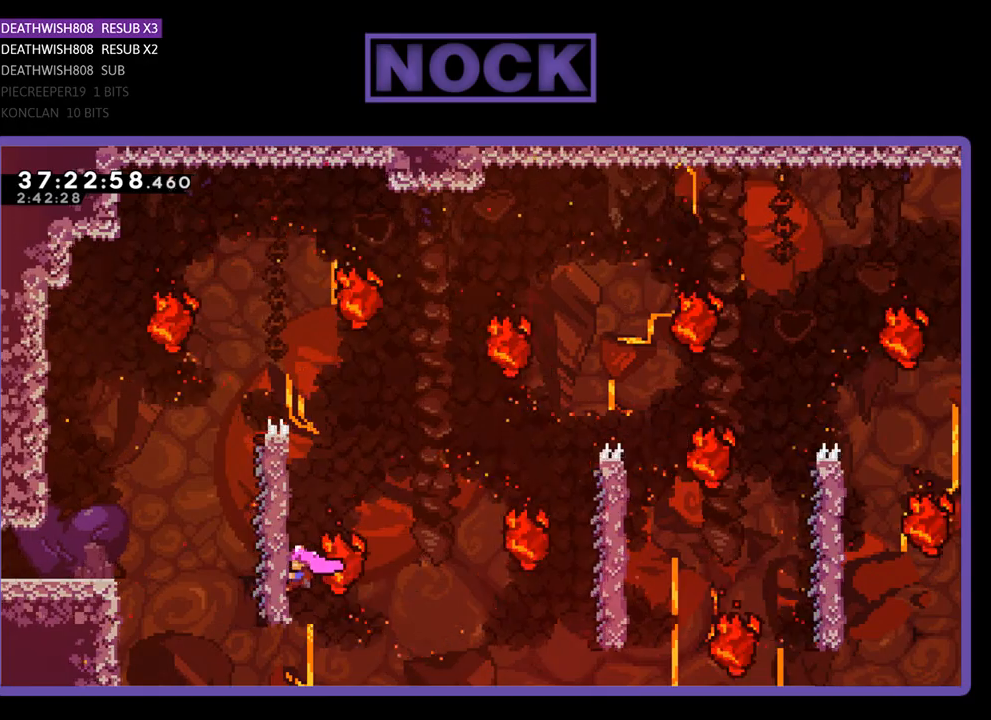
{"buttons": ["R2"], "events": []}
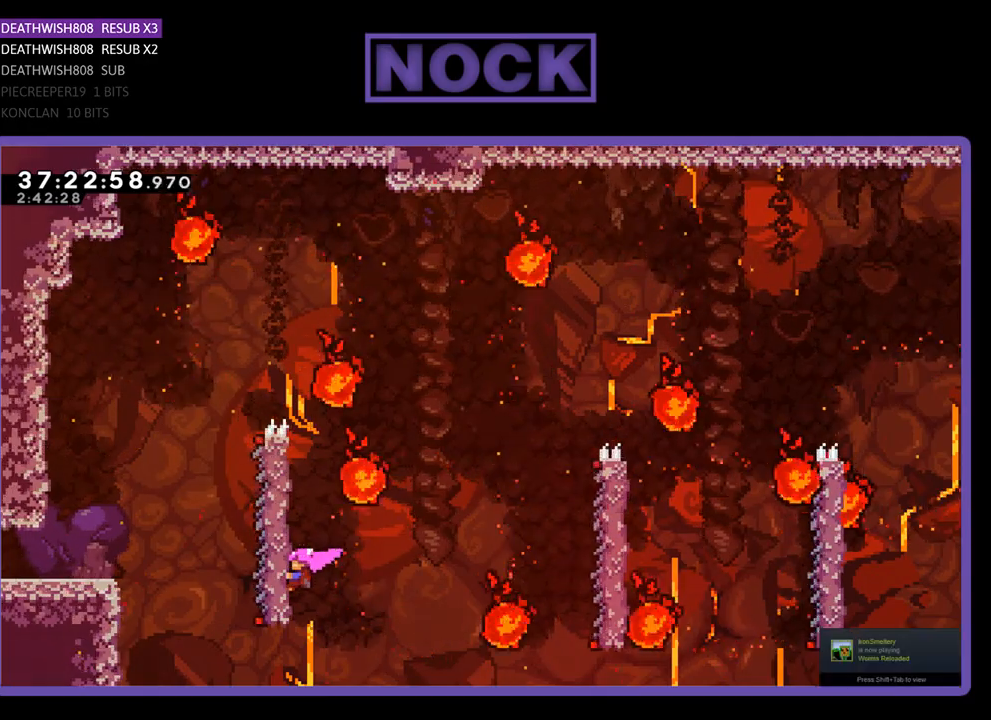
{"buttons": ["R2", "DPAD_RIGHT"], "events": [[500, "DPAD_RIGHT", "down"]]}
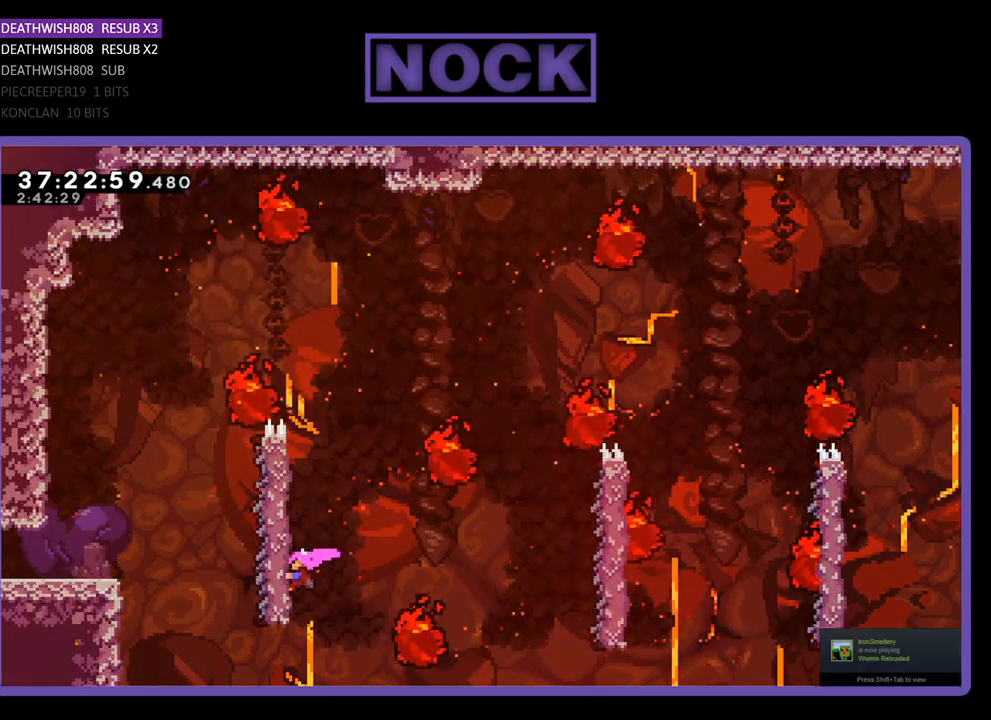
{"buttons": ["R2"], "events": [[67, "CROSS", "down"], [433, "DPAD_RIGHT", "up"], [500, "CROSS", "up"]]}
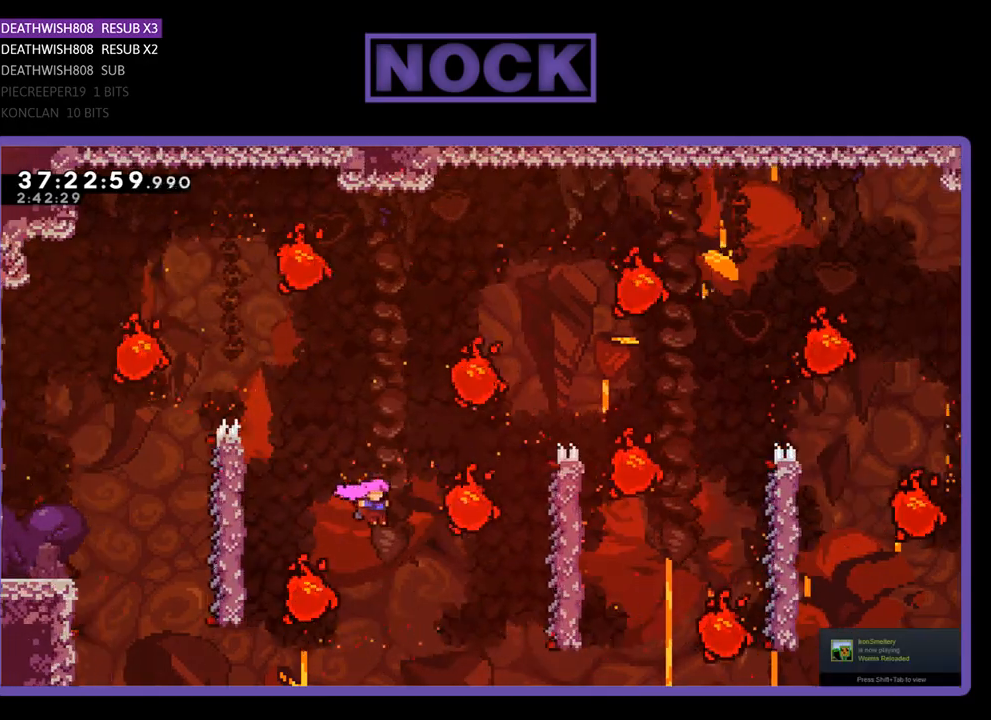
{"buttons": ["CIRCLE", "R2", "DPAD_UP"], "events": [[233, "CIRCLE", "down"], [233, "DPAD_RIGHT", "down"], [233, "DPAD_UP", "down"], [500, "DPAD_RIGHT", "up"]]}
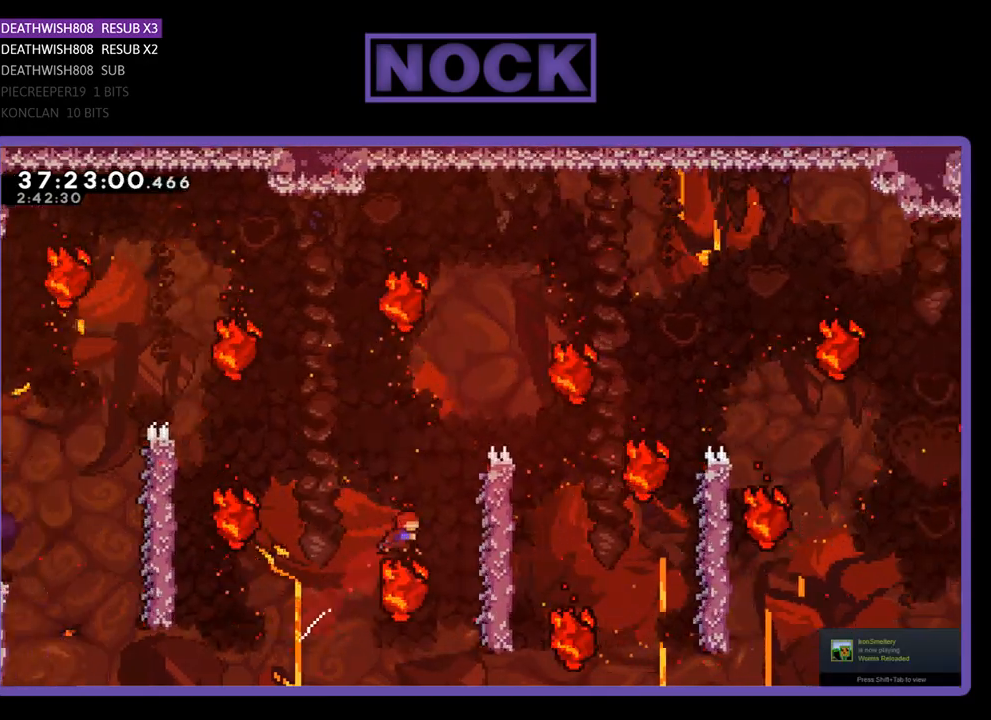
{"buttons": ["R2", "DPAD_RIGHT"], "events": [[33, "CIRCLE", "up"], [267, "DPAD_UP", "up"], [400, "DPAD_RIGHT", "down"]]}
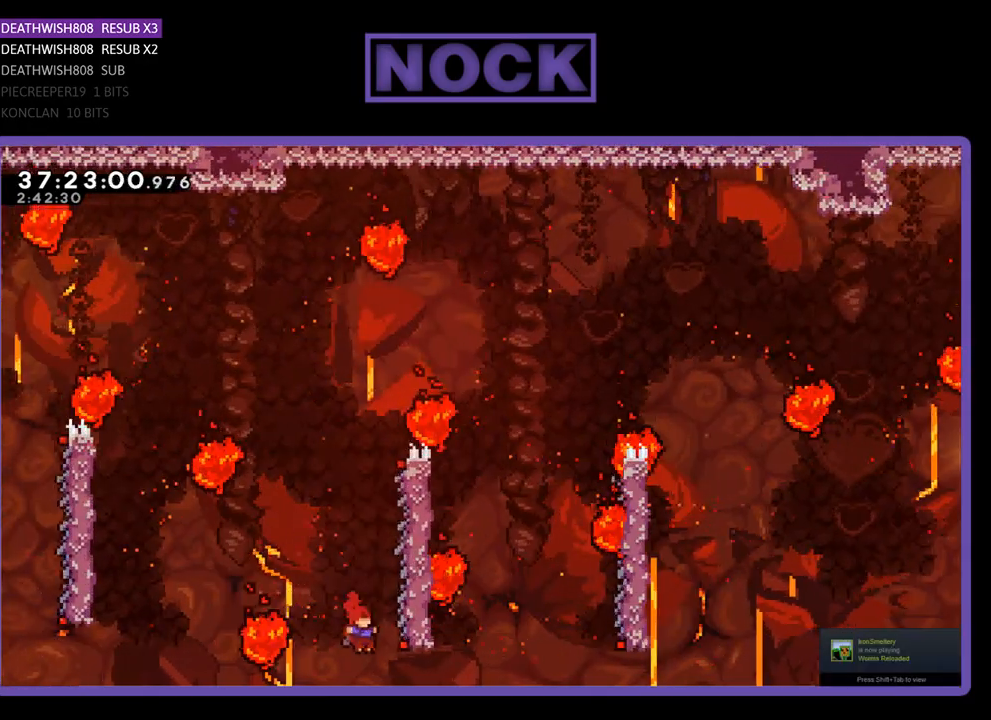
{"buttons": [], "events": [[100, "DPAD_UP", "down"], [233, "CROSS", "down"], [333, "DPAD_RIGHT", "up"], [400, "R2", "up"], [433, "DPAD_UP", "up"], [467, "CROSS", "up"]]}
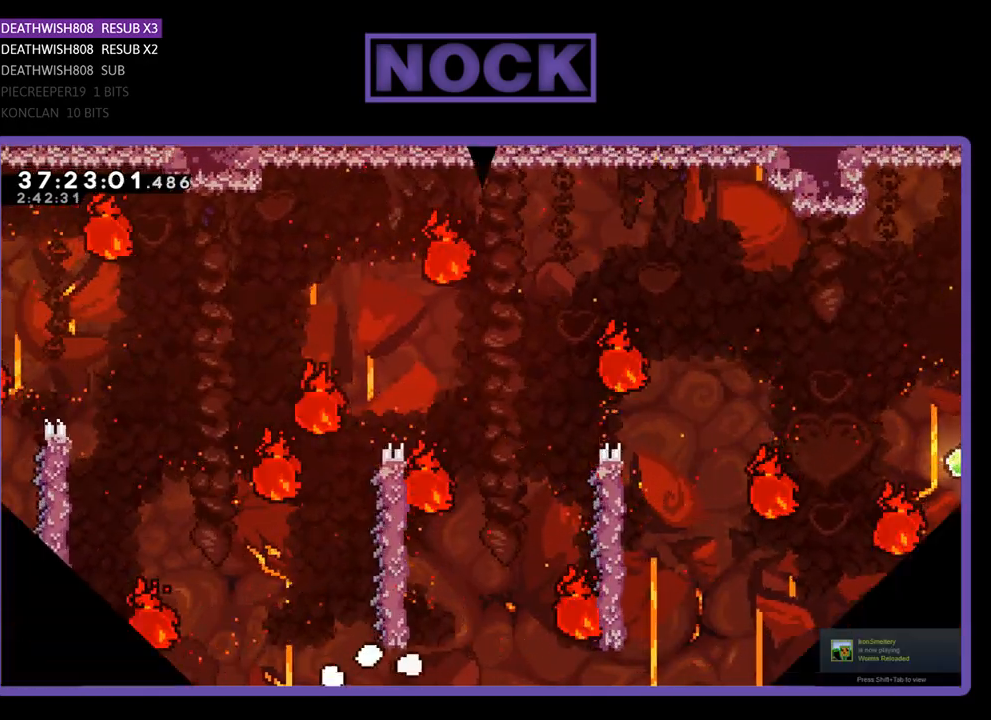
{"buttons": [], "events": []}
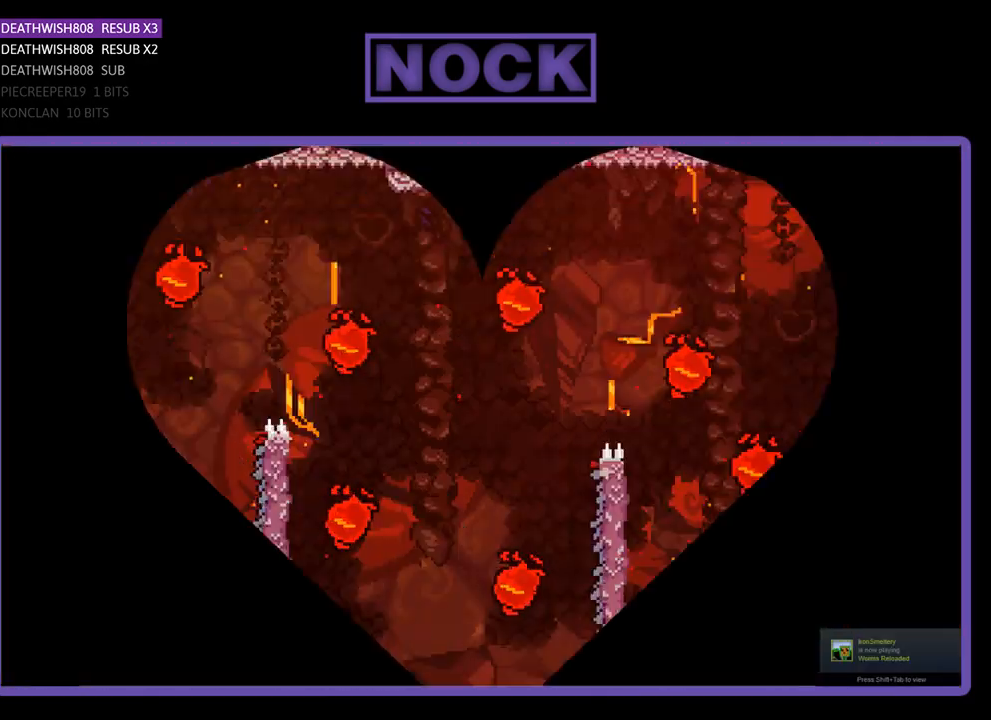
{"buttons": ["R2", "DPAD_RIGHT"], "events": [[333, "R2", "down"], [500, "DPAD_RIGHT", "down"]]}
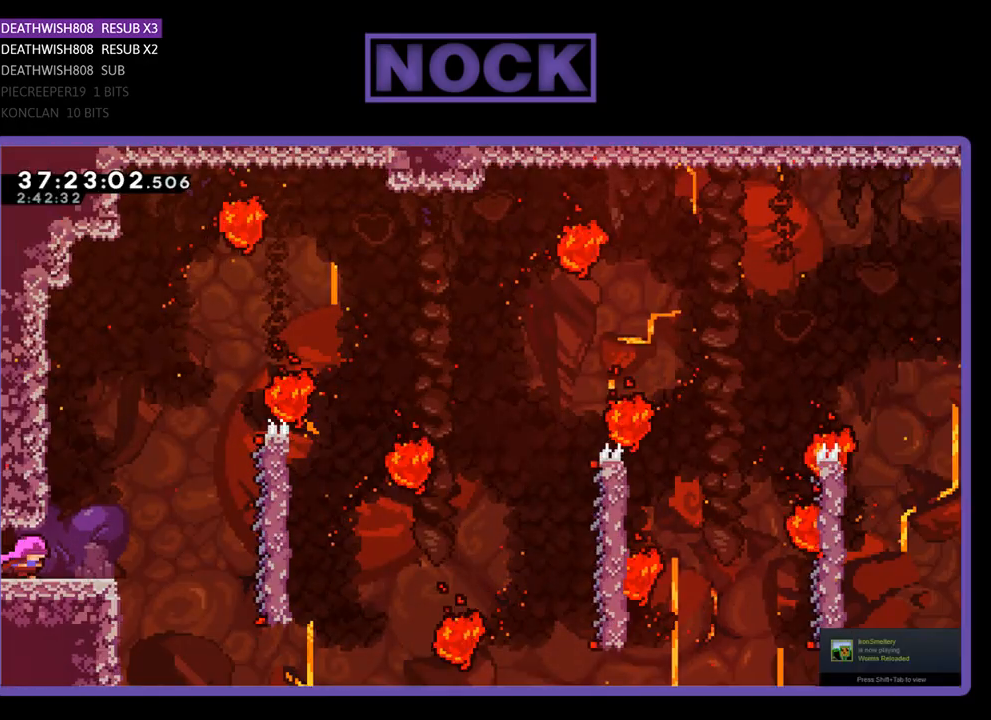
{"buttons": ["CROSS", "R2", "DPAD_RIGHT"], "events": [[500, "CROSS", "down"]]}
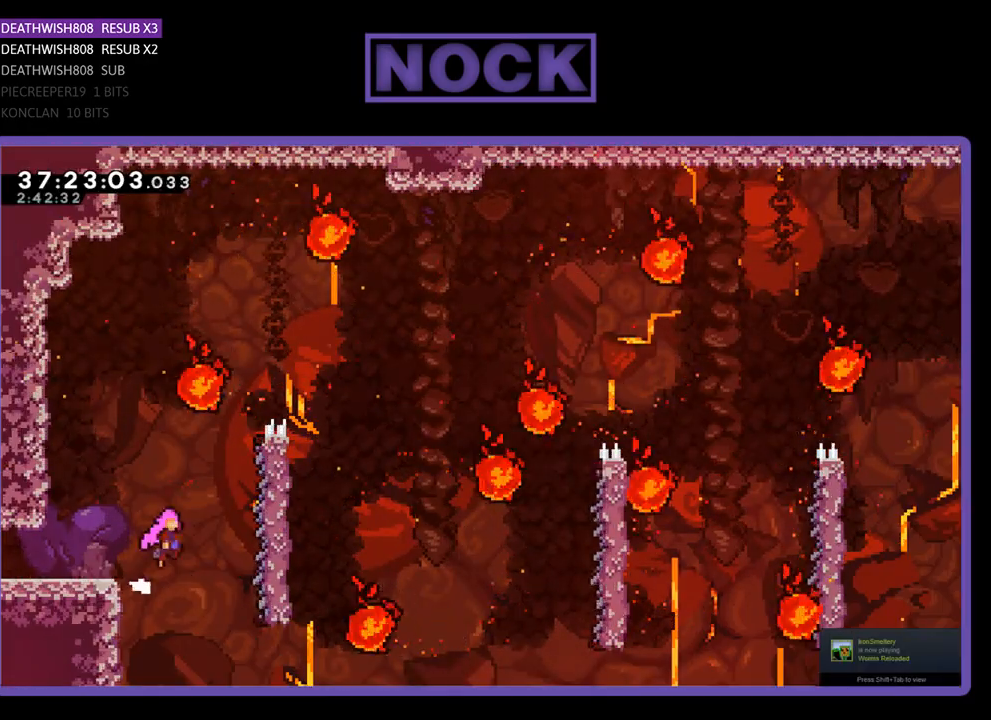
{"buttons": ["R2", "DPAD_UP", "DPAD_RIGHT"], "events": [[133, "CROSS", "up"], [433, "DPAD_UP", "down"]]}
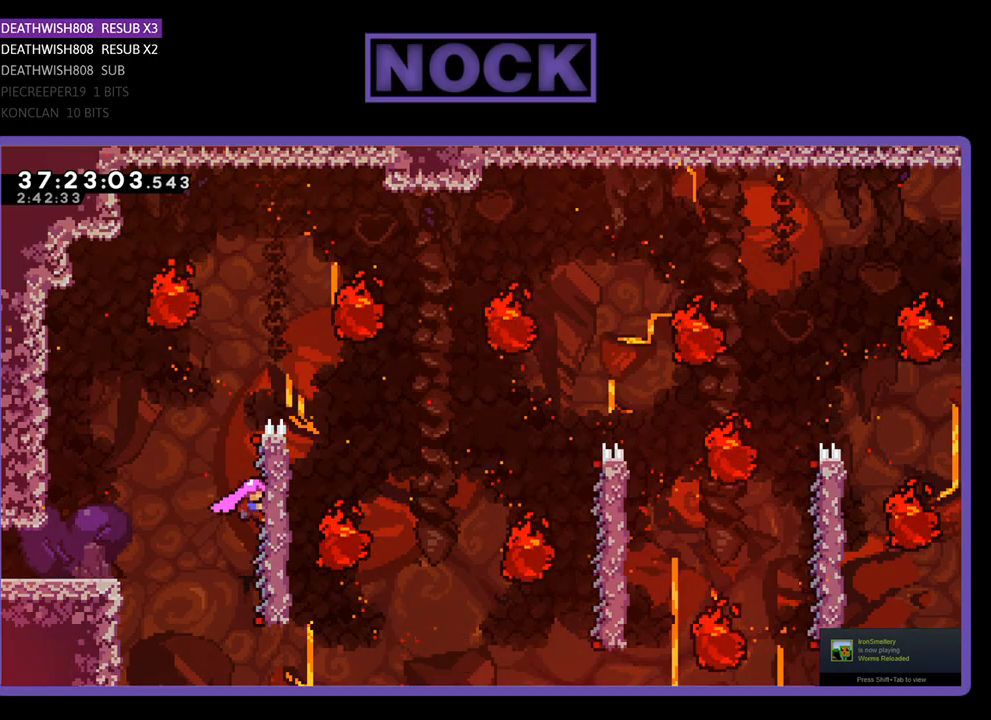
{"buttons": ["R2", "DPAD_RIGHT"], "events": [[433, "DPAD_UP", "up"]]}
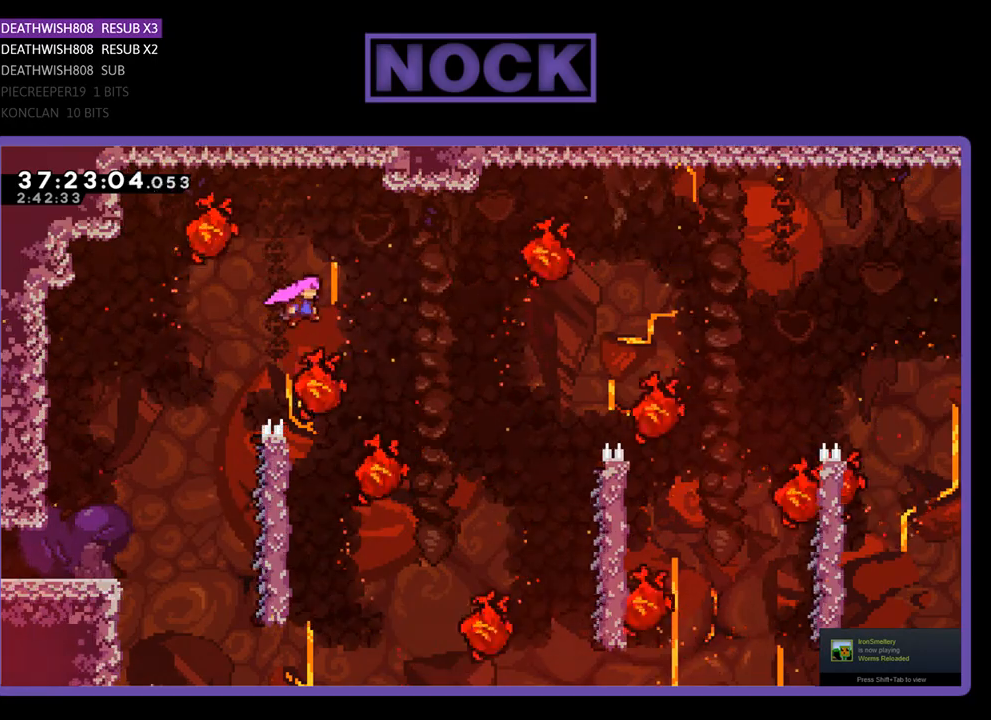
{"buttons": ["R2", "DPAD_LEFT"], "events": [[167, "DPAD_RIGHT", "up"], [233, "DPAD_LEFT", "down"]]}
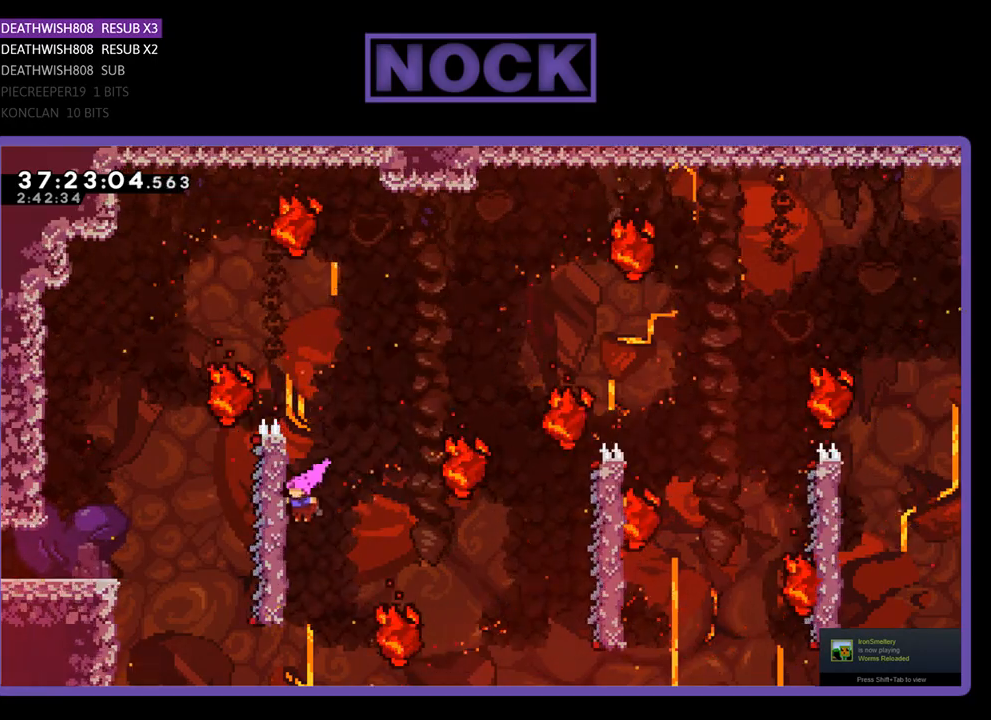
{"buttons": ["R2"], "events": [[133, "DPAD_LEFT", "up"], [200, "DPAD_DOWN", "down"], [500, "DPAD_DOWN", "up"]]}
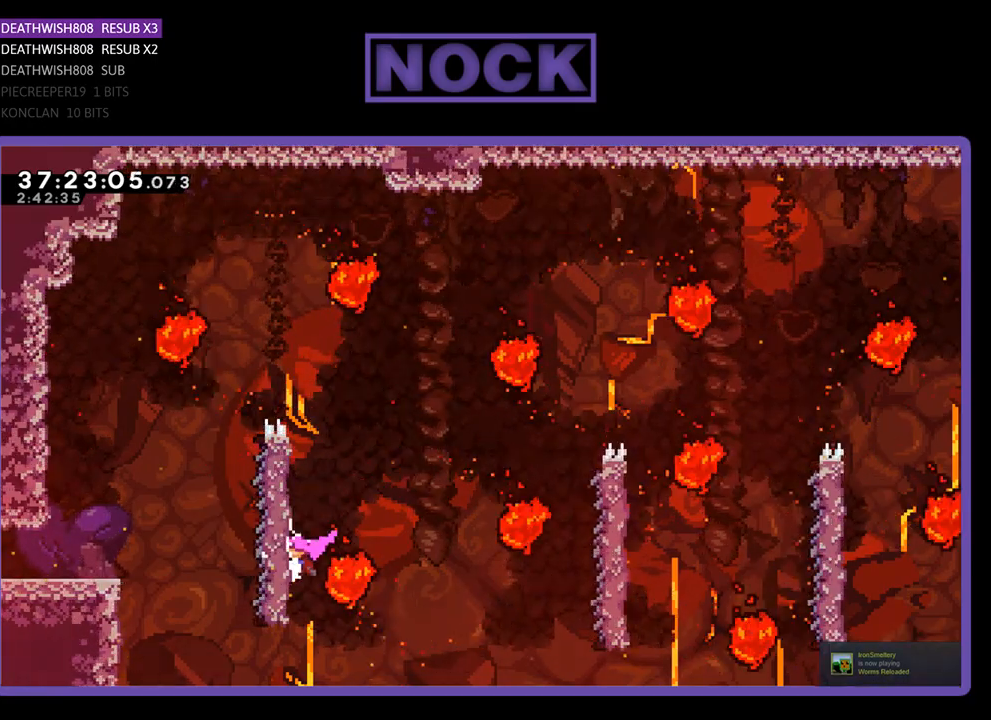
{"buttons": ["R2"], "events": []}
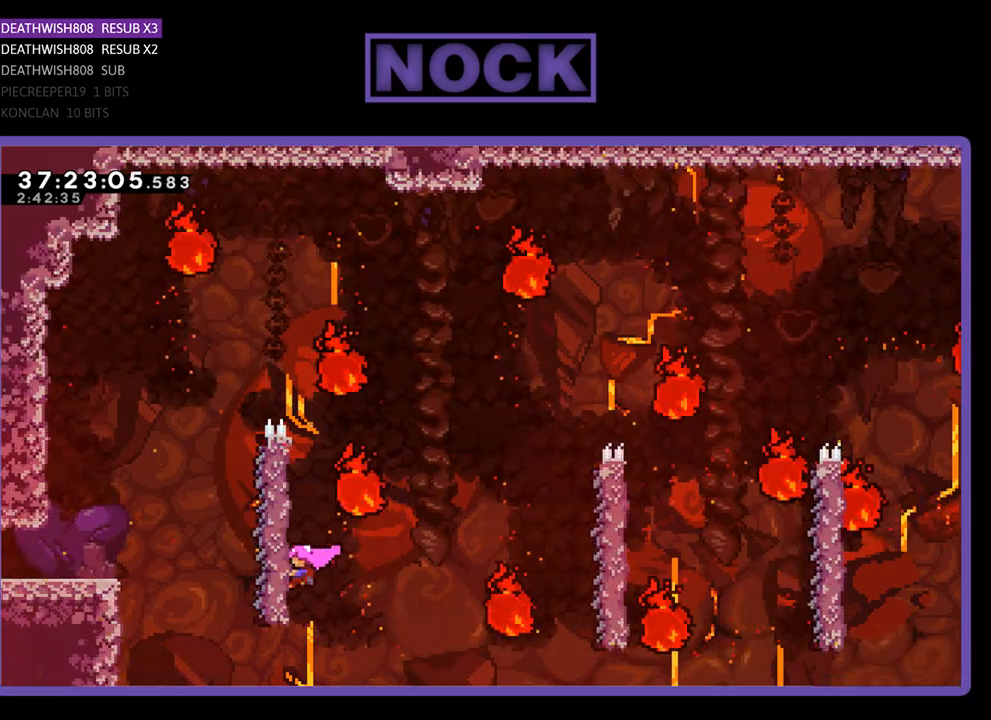
{"buttons": ["R2"], "events": []}
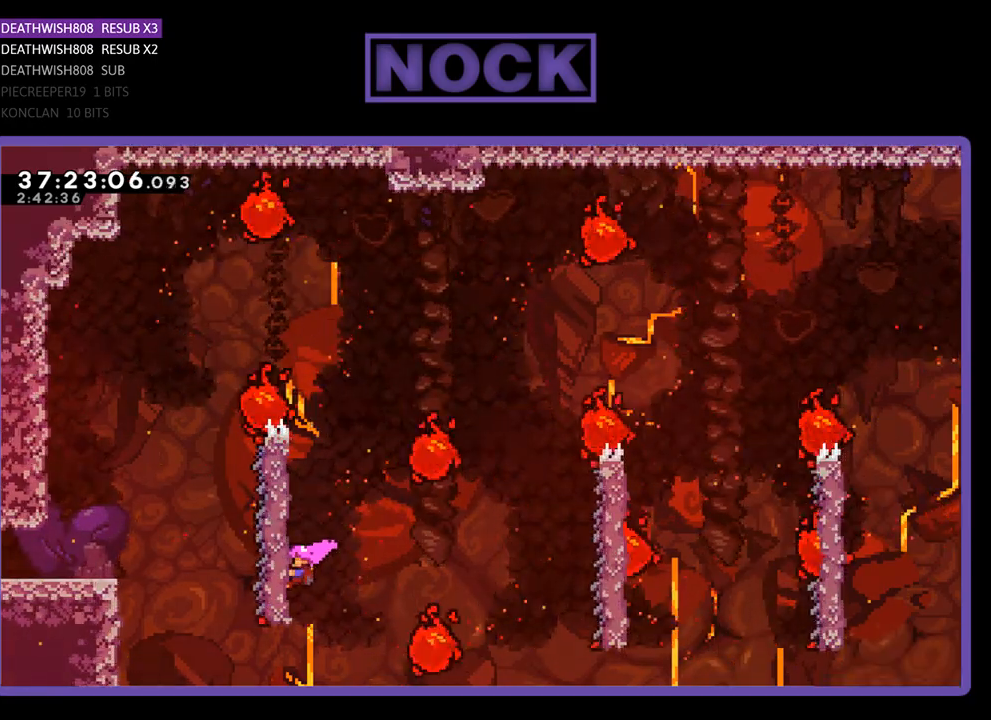
{"buttons": ["CROSS", "R2", "DPAD_RIGHT"], "events": [[433, "CROSS", "down"], [433, "DPAD_RIGHT", "down"]]}
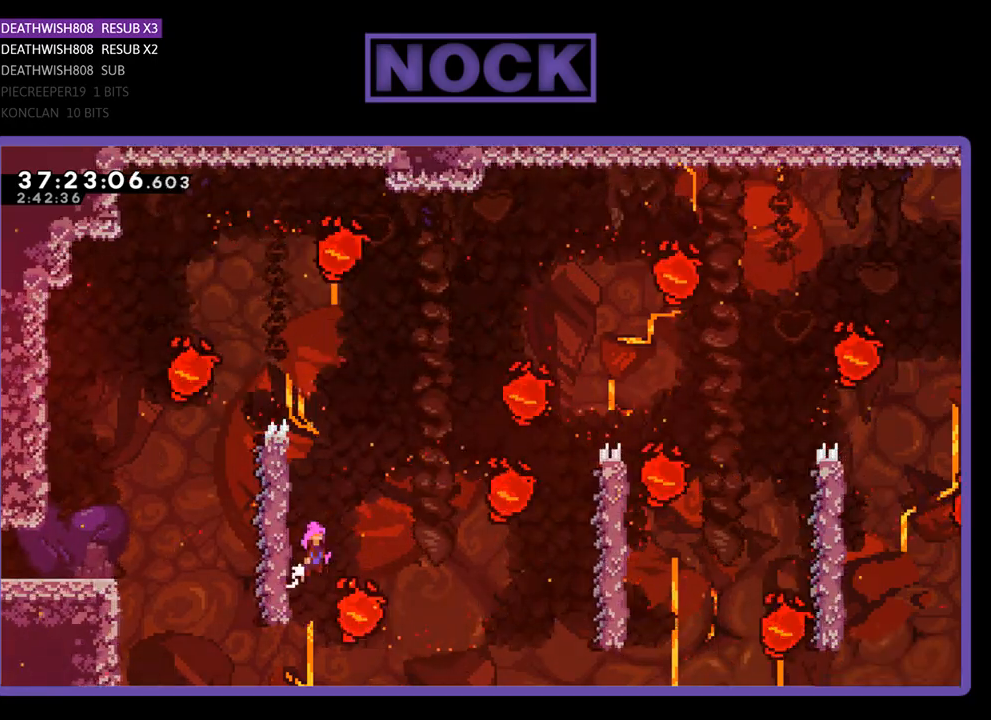
{"buttons": ["CIRCLE", "R2", "DPAD_UP", "DPAD_RIGHT"], "events": [[300, "DPAD_UP", "down"], [333, "CROSS", "up"], [333, "DPAD_RIGHT", "up"], [333, "DPAD_UP", "up"], [400, "DPAD_UP", "down"], [467, "CIRCLE", "down"], [467, "DPAD_RIGHT", "down"]]}
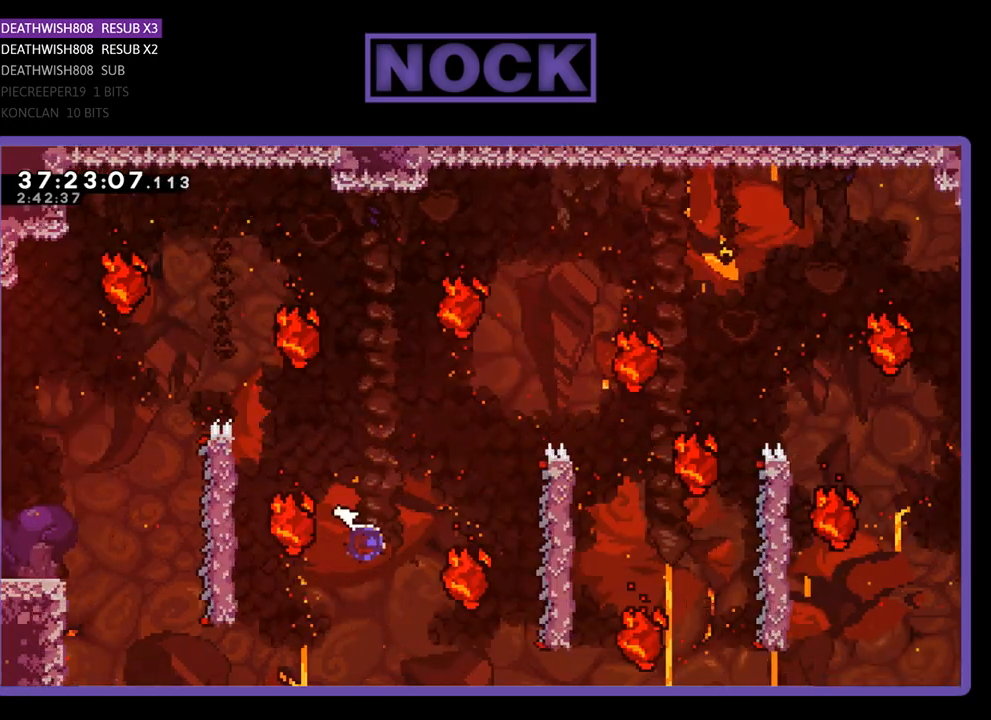
{"buttons": ["R2", "DPAD_RIGHT"], "events": [[167, "CIRCLE", "up"], [200, "DPAD_RIGHT", "up"], [200, "DPAD_UP", "up"], [433, "DPAD_RIGHT", "down"]]}
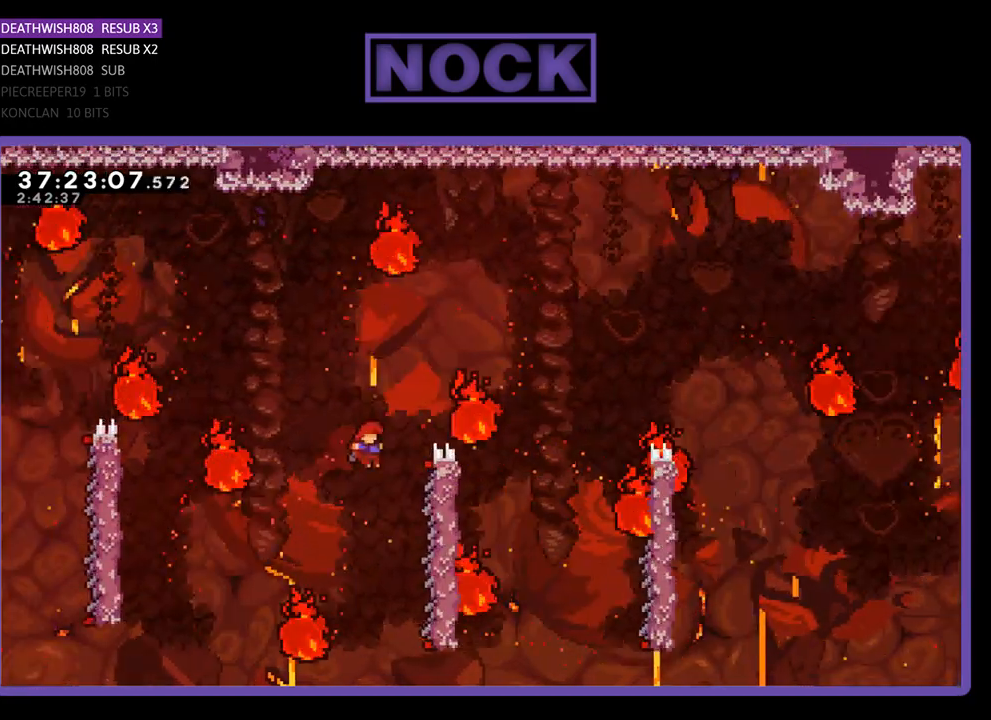
{"buttons": ["R2", "DPAD_UP", "DPAD_RIGHT"], "events": [[500, "DPAD_UP", "down"]]}
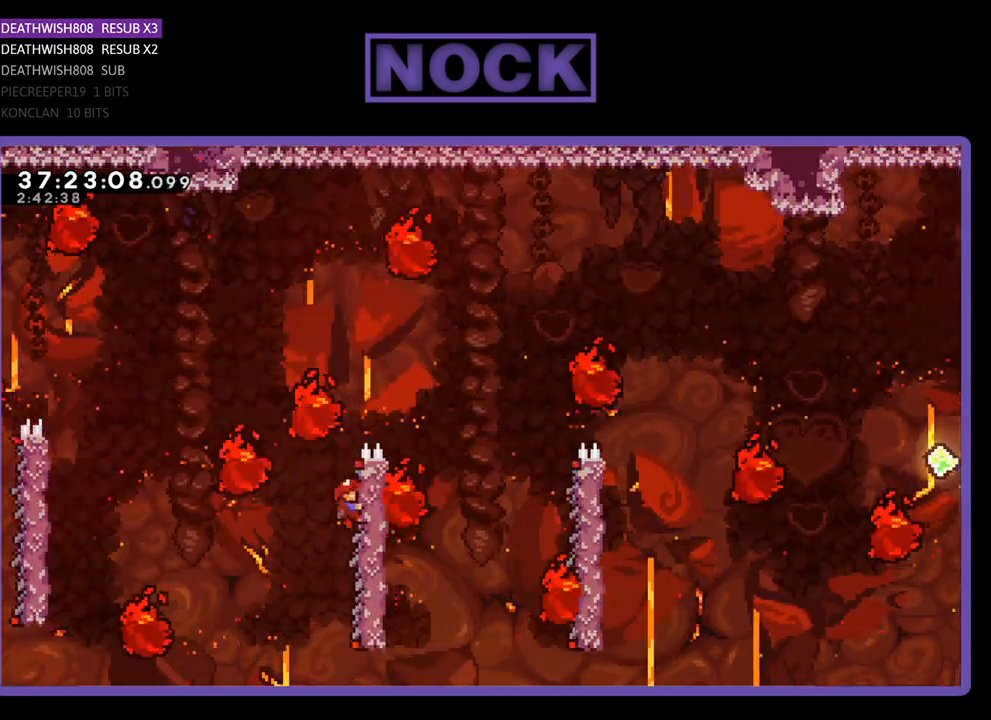
{"buttons": ["R2"], "events": [[67, "CROSS", "down"], [300, "DPAD_UP", "up"], [400, "DPAD_RIGHT", "up"], [433, "CROSS", "up"]]}
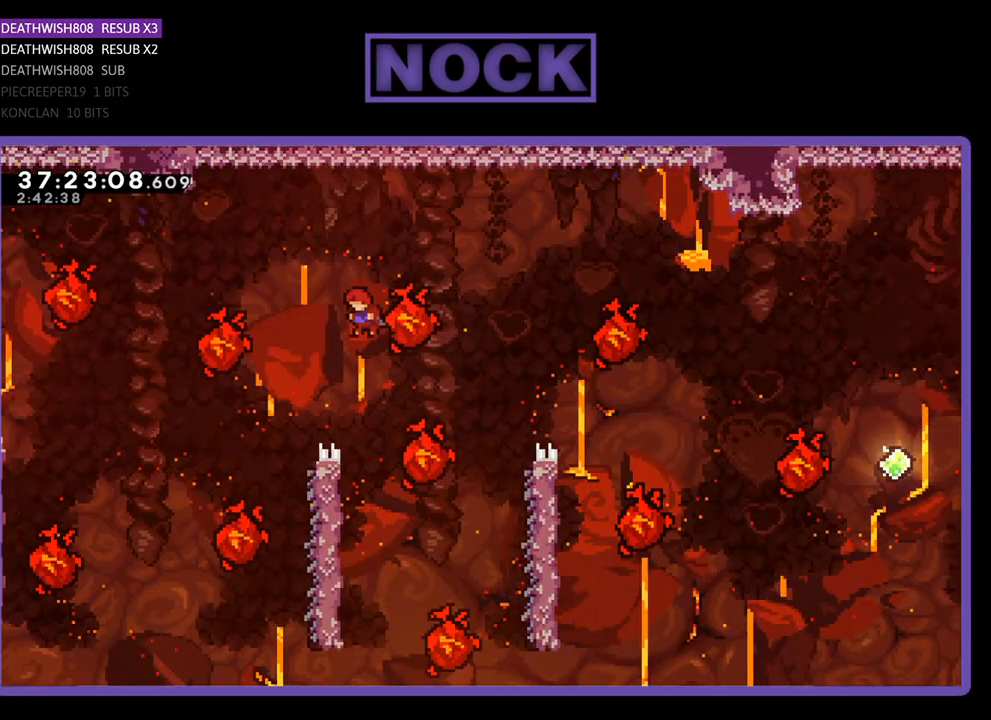
{"buttons": ["R2"], "events": [[33, "DPAD_LEFT", "down"], [167, "DPAD_LEFT", "up"], [267, "DPAD_RIGHT", "down"], [433, "DPAD_RIGHT", "up"]]}
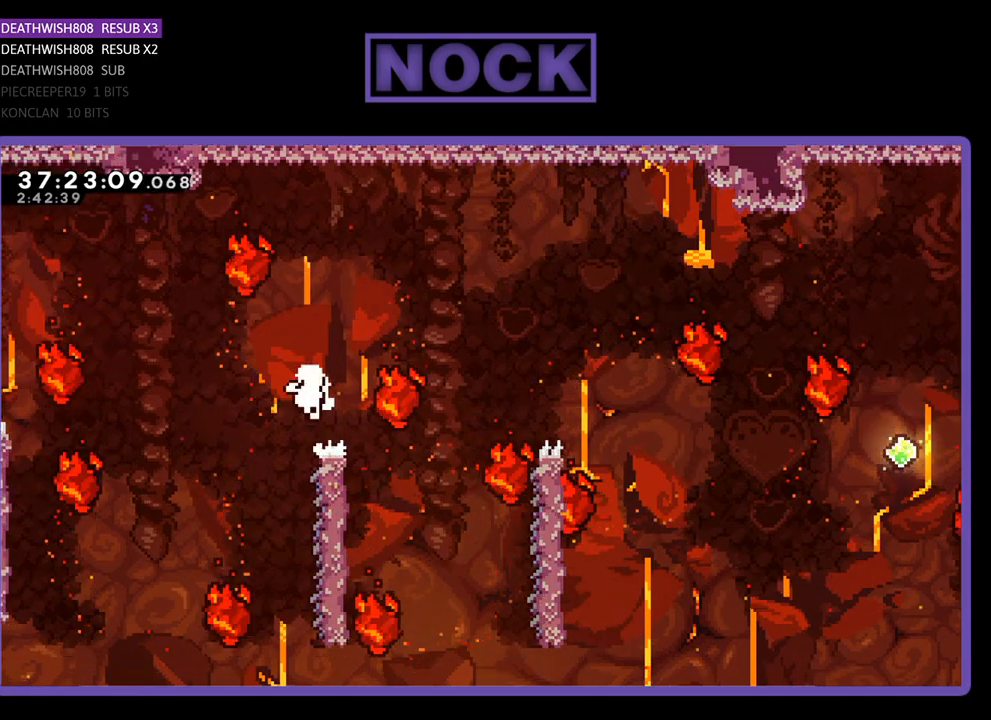
{"buttons": [], "events": [[267, "R2", "up"]]}
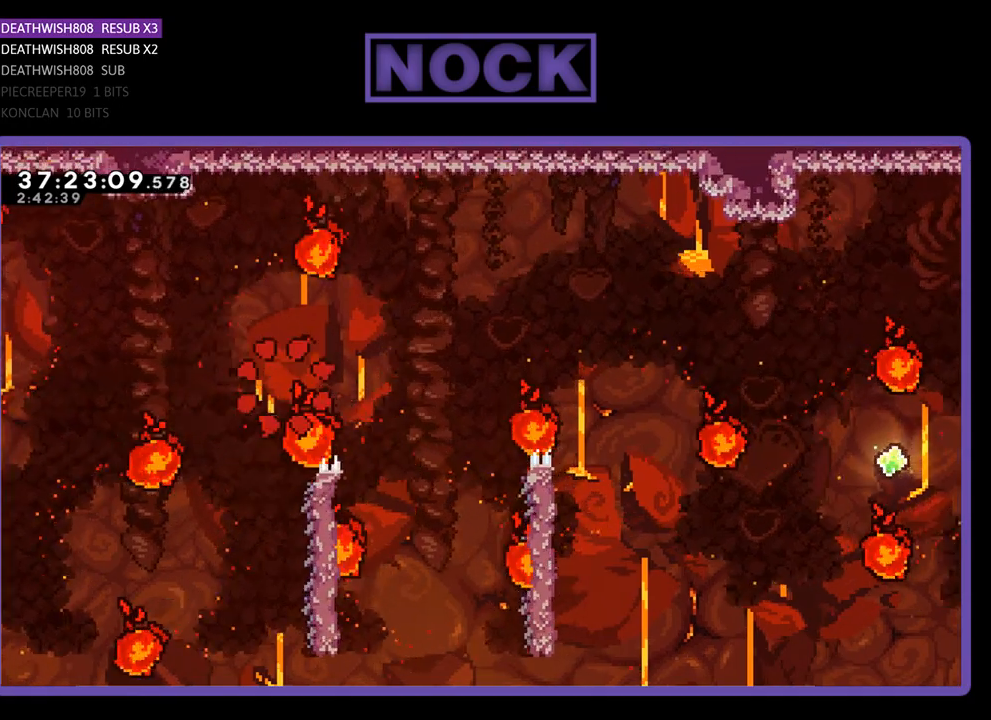
{"buttons": [], "events": []}
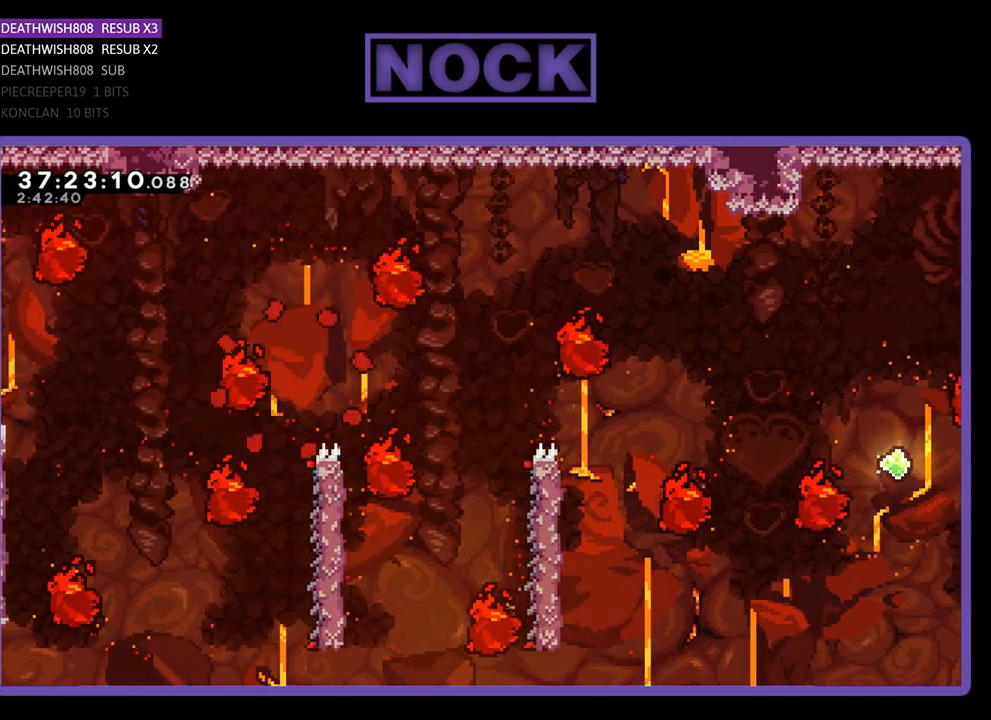
{"buttons": [], "events": []}
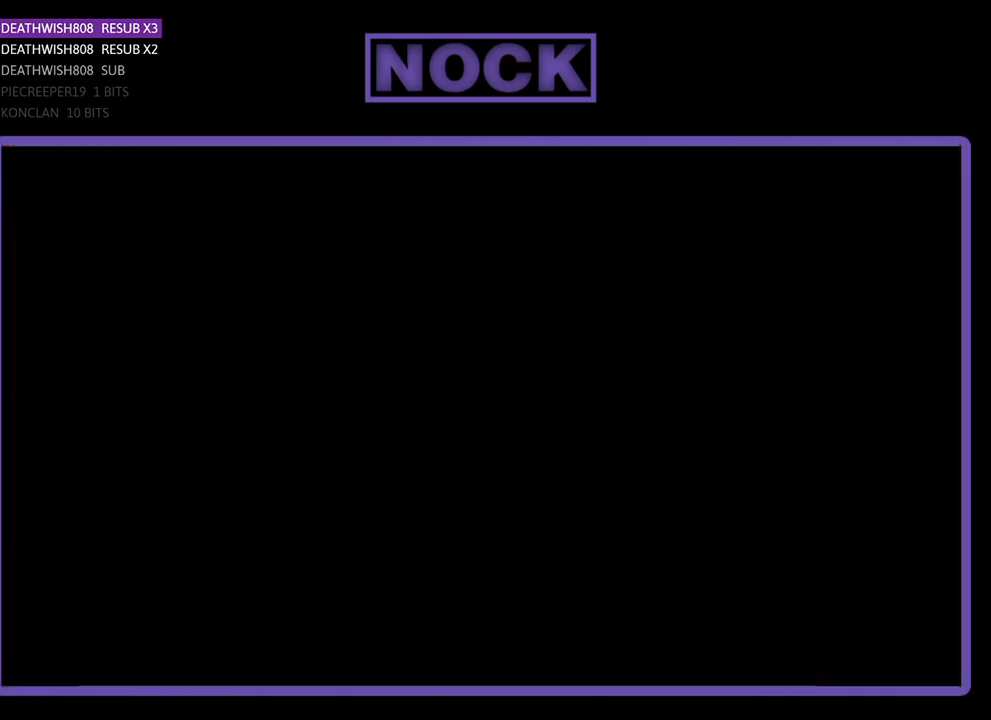
{"buttons": [], "events": []}
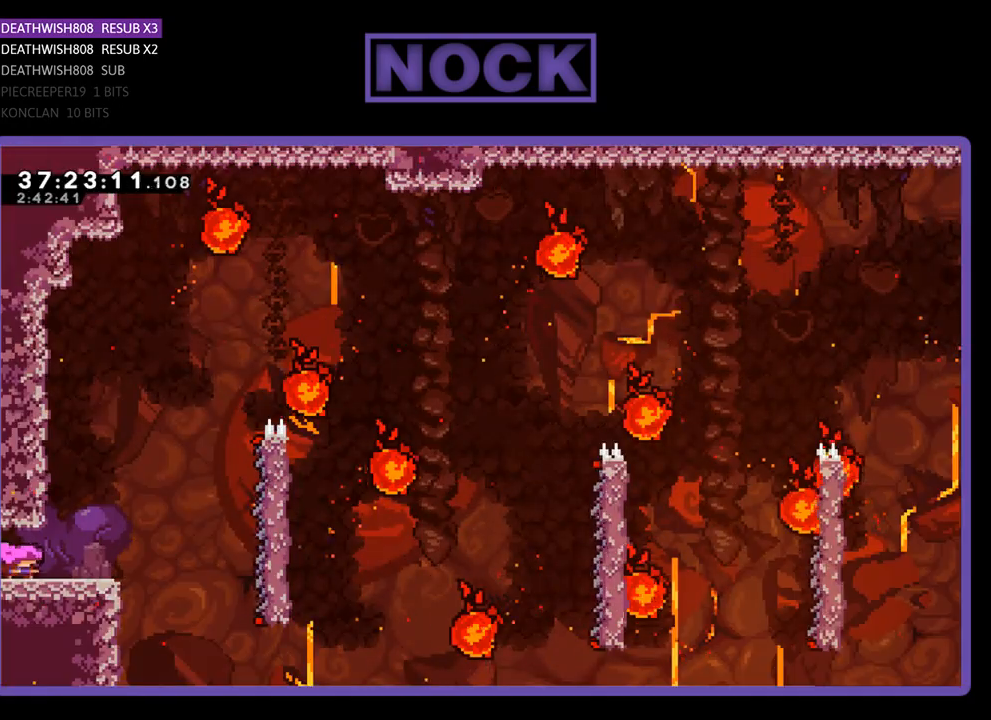
{"buttons": ["R2", "DPAD_RIGHT"], "events": [[167, "DPAD_RIGHT", "down"], [167, "R2", "down"]]}
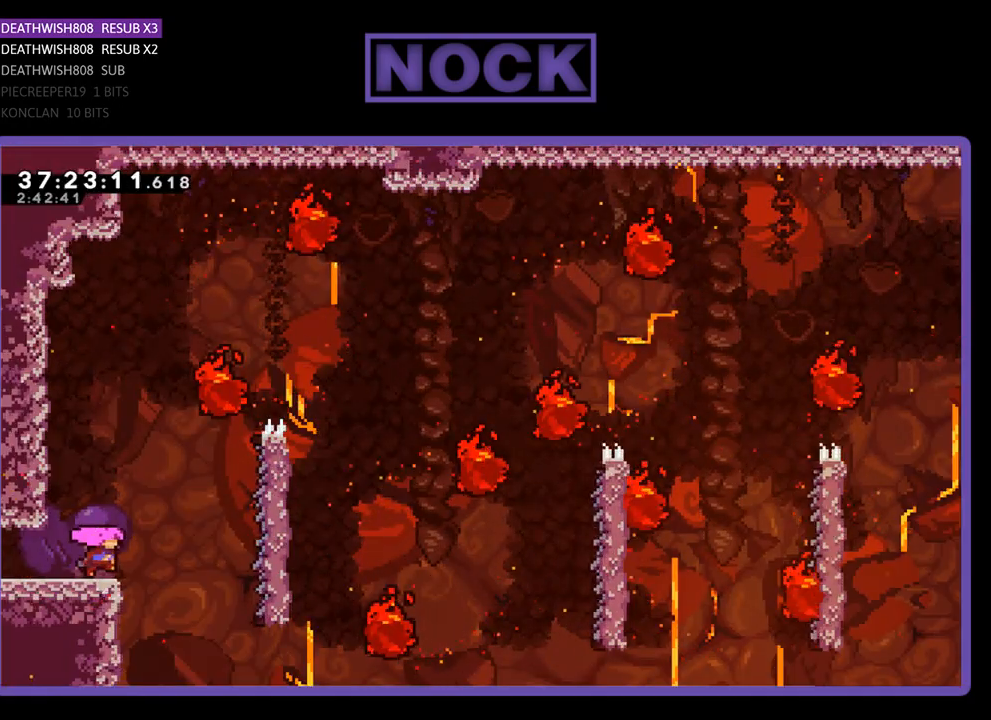
{"buttons": ["R2", "DPAD_RIGHT"], "events": [[33, "CROSS", "down"], [233, "CROSS", "up"]]}
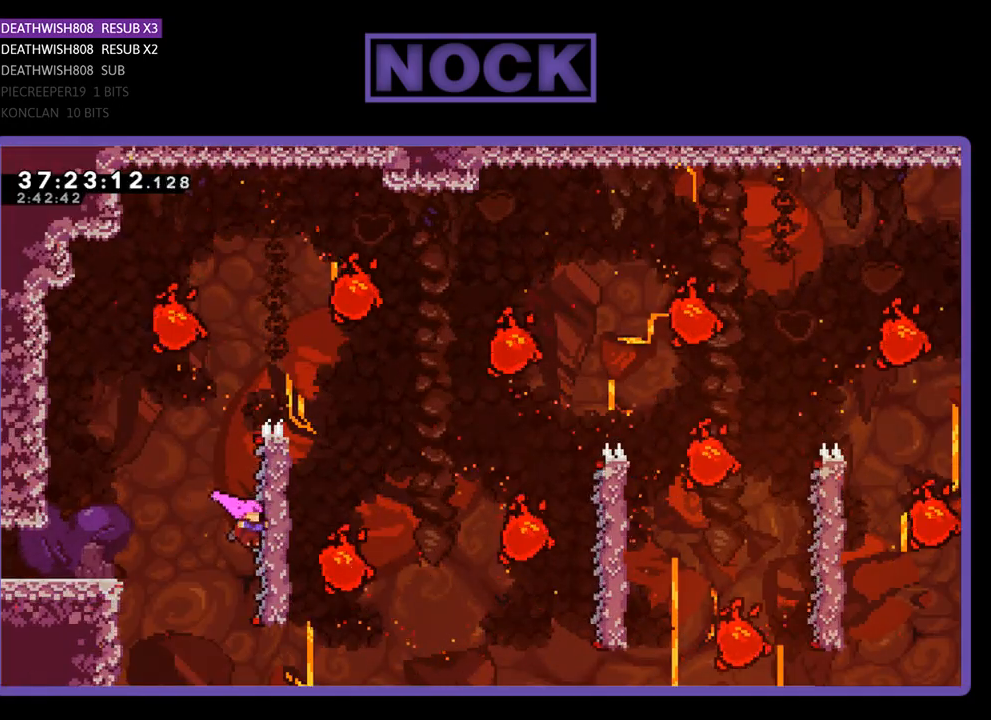
{"buttons": ["CROSS", "R2", "DPAD_UP", "DPAD_RIGHT"], "events": [[167, "DPAD_UP", "down"], [433, "CROSS", "down"]]}